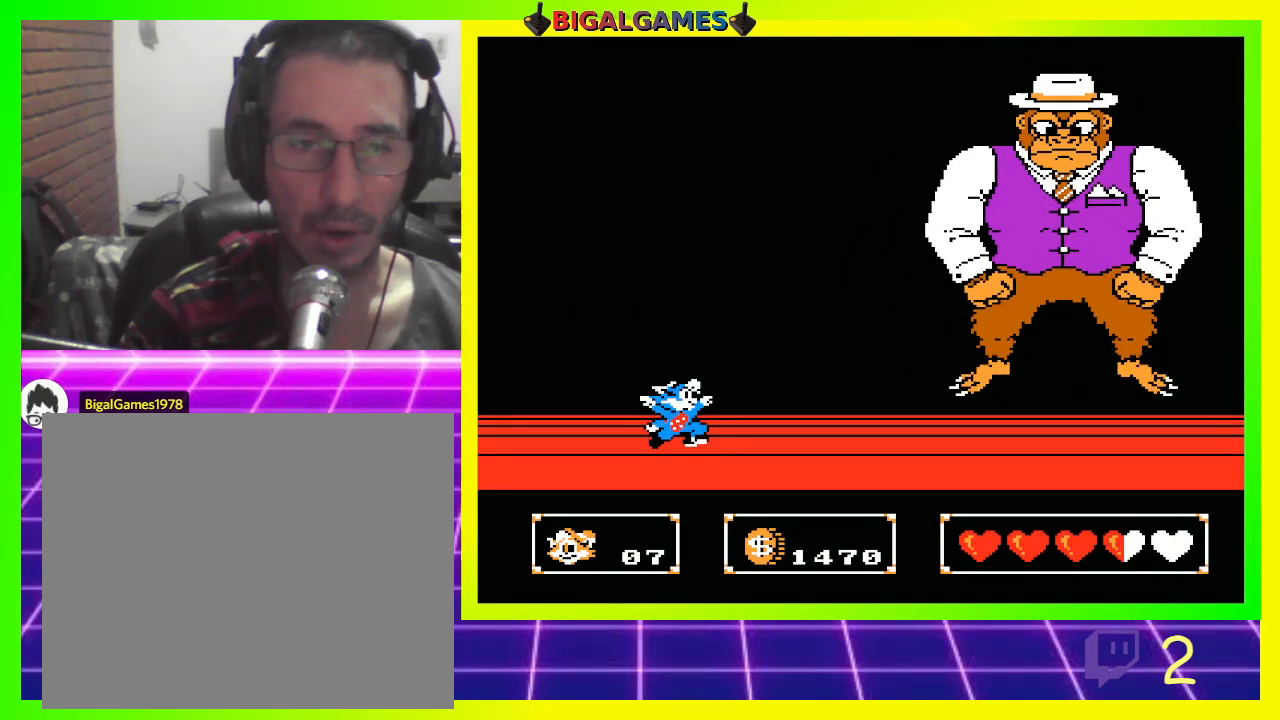
Gameplay with a controller (PlayStation layout); each line is a JSON object with the inputs held at the frame after it (dt_ms = milliseconds from this image to that frame). "events" lists button and stick changes between this image and that frame as [ms after this image, input, new state], when the widget could be followed in between.
{"dt_ms": 500, "buttons": [], "left_stick": "center", "right_stick": "center", "events": [[267, "L3", "down"], [433, "L3", "up"]]}
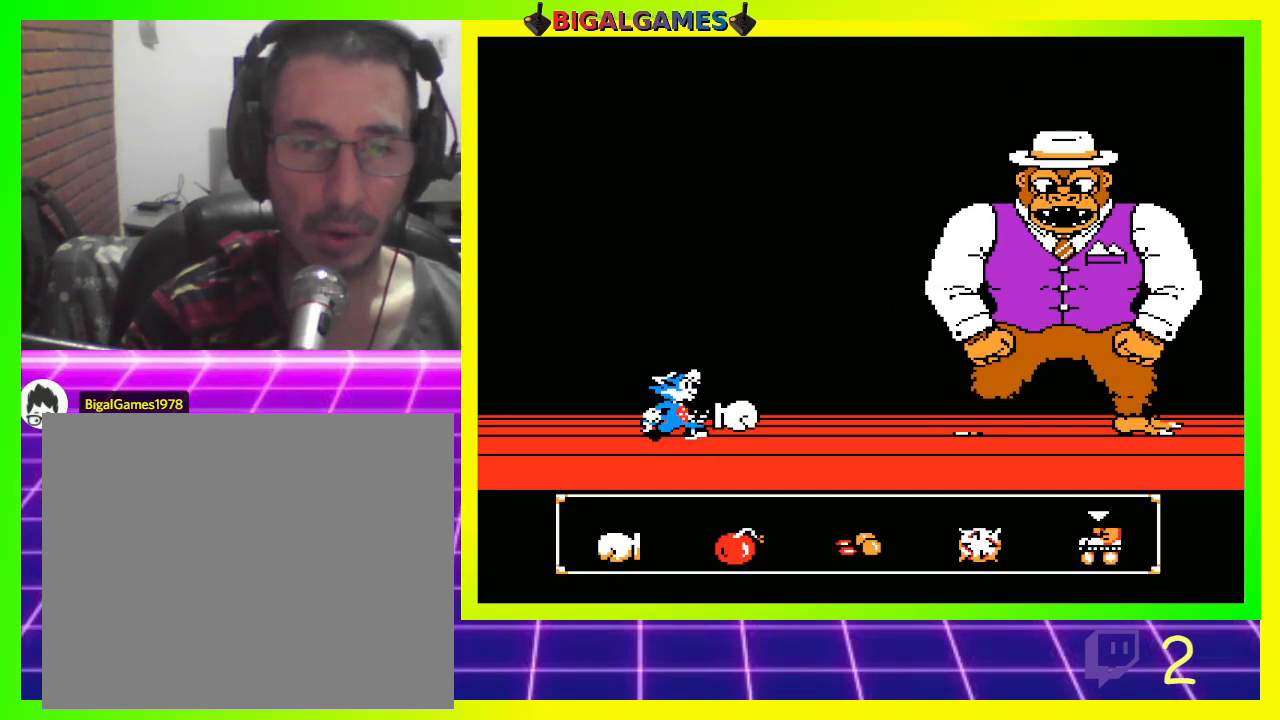
{"dt_ms": 500, "buttons": [], "left_stick": "center", "right_stick": "center", "events": []}
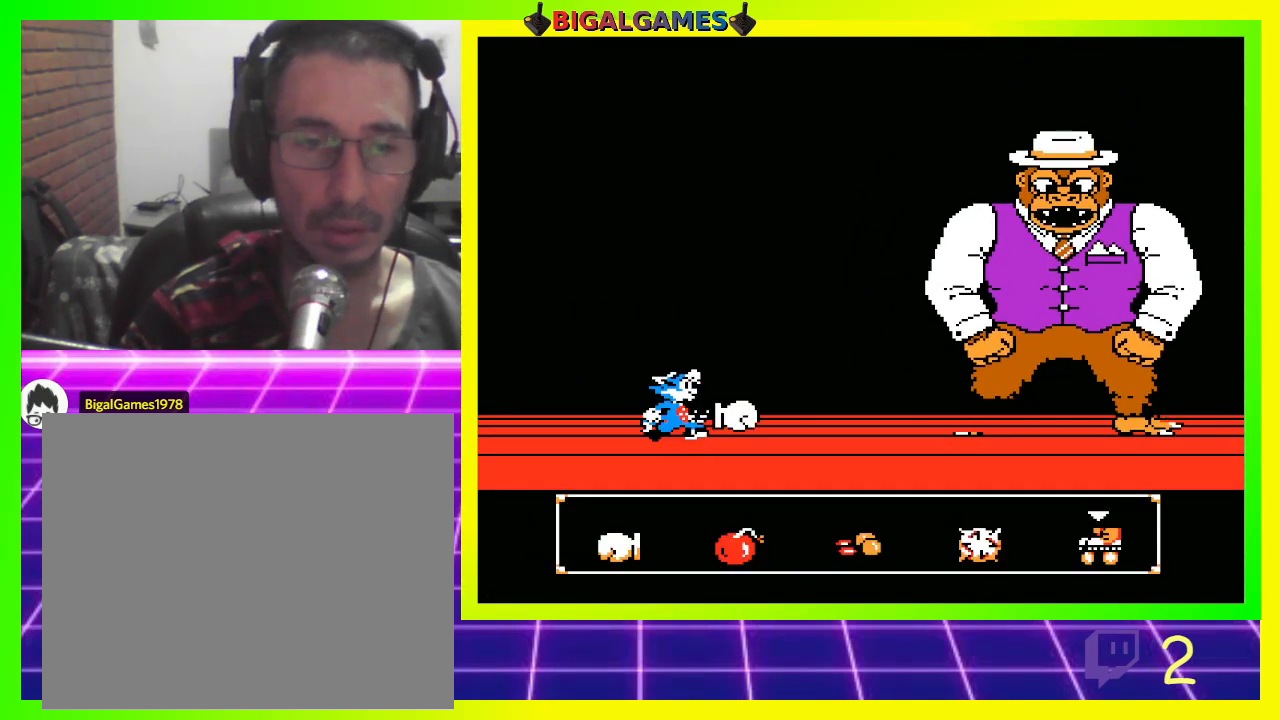
{"dt_ms": 500, "buttons": [], "left_stick": "center", "right_stick": "center", "events": [[33, "DPAD_RIGHT", "down"], [233, "DPAD_RIGHT", "up"], [367, "DPAD_LEFT", "down"], [433, "DPAD_LEFT", "up"]]}
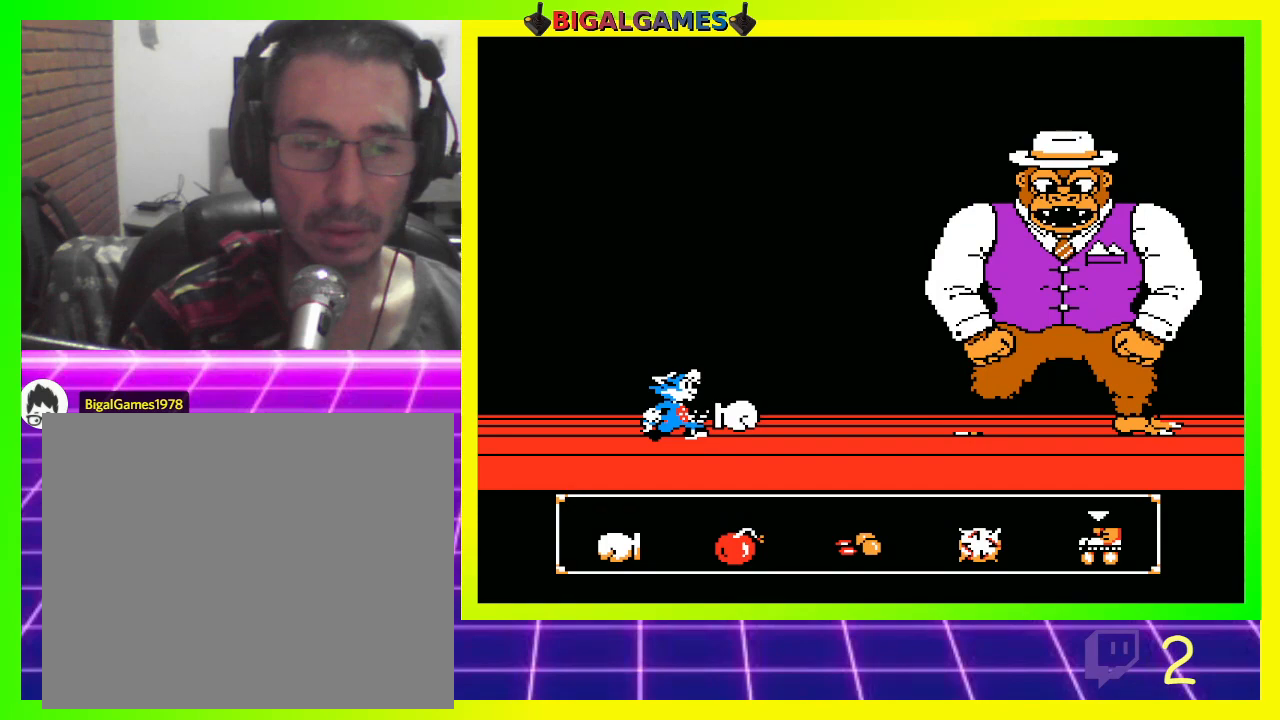
{"dt_ms": 500, "buttons": [], "left_stick": "center", "right_stick": "center", "events": [[33, "DPAD_LEFT", "down"], [133, "DPAD_LEFT", "up"], [233, "DPAD_LEFT", "down"], [300, "DPAD_LEFT", "up"]]}
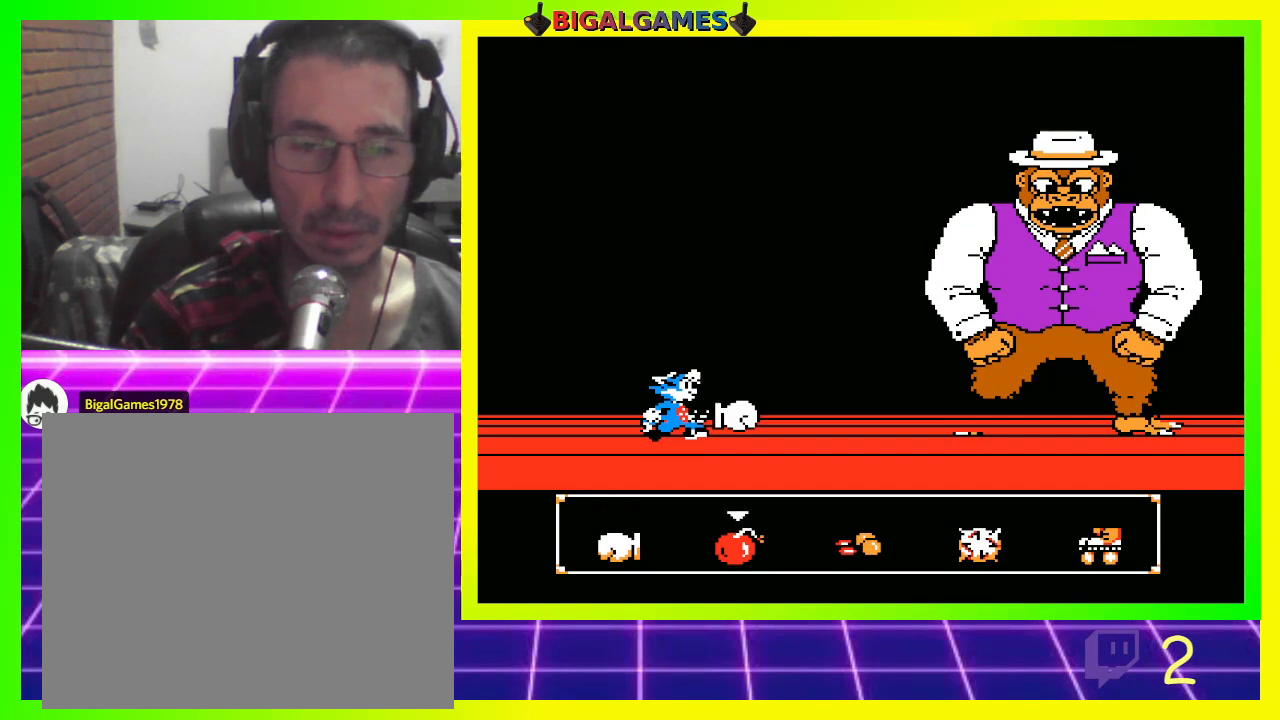
{"dt_ms": 500, "buttons": [], "left_stick": "center", "right_stick": "center", "events": []}
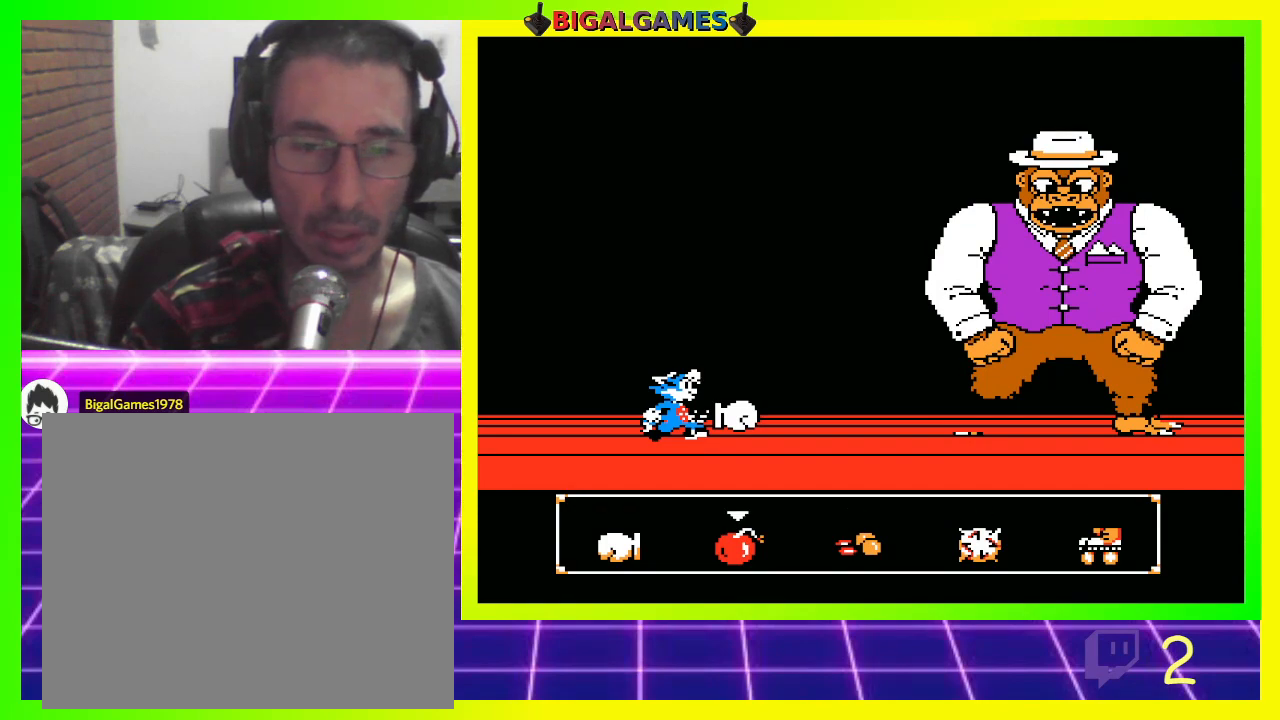
{"dt_ms": 500, "buttons": [], "left_stick": "center", "right_stick": "center", "events": [[267, "CROSS", "down"], [500, "CROSS", "up"]]}
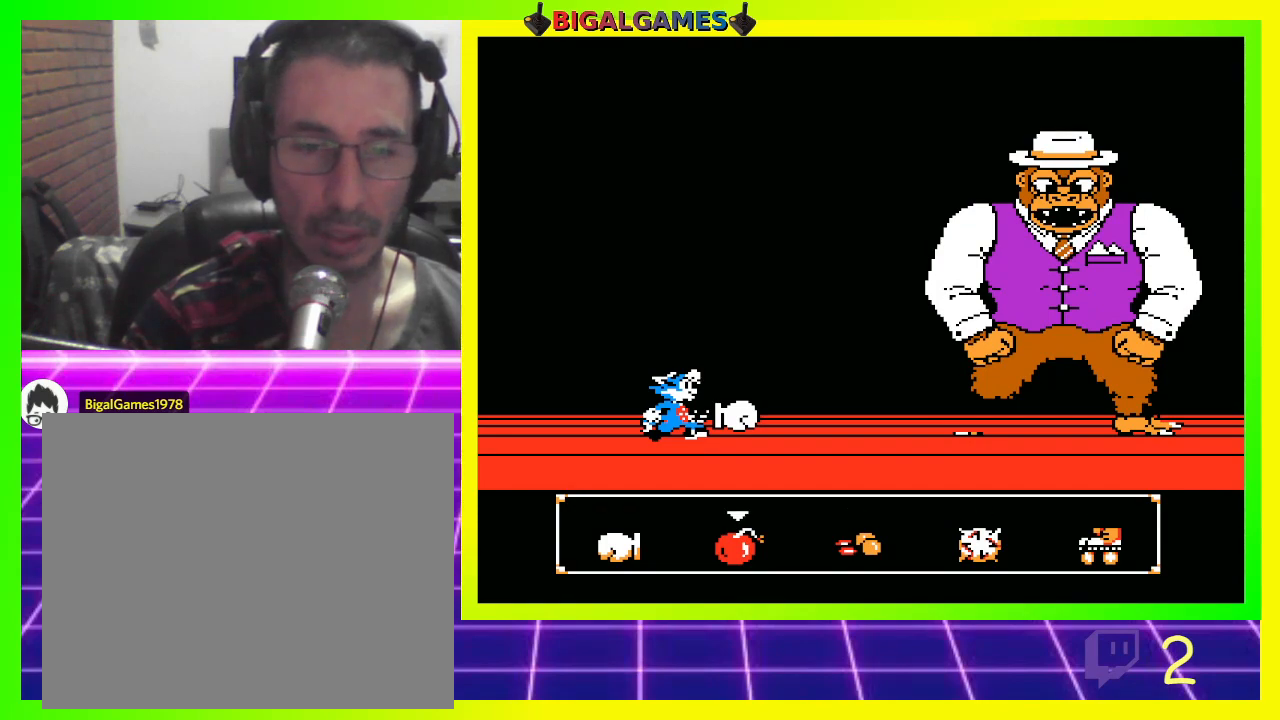
{"dt_ms": 1000, "buttons": [], "left_stick": "center", "right_stick": "center", "events": [[500, "L3", "down"], [567, "L3", "up"]]}
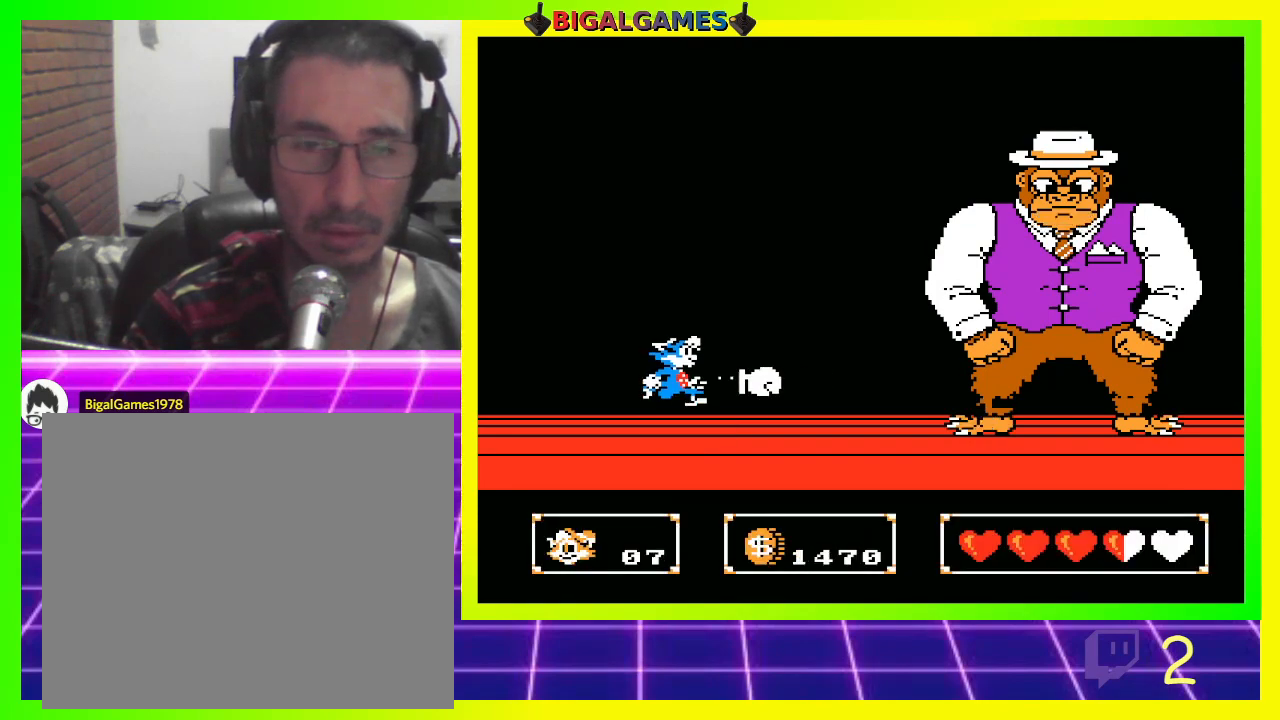
{"dt_ms": 500, "buttons": [], "left_stick": "center", "right_stick": "center", "events": []}
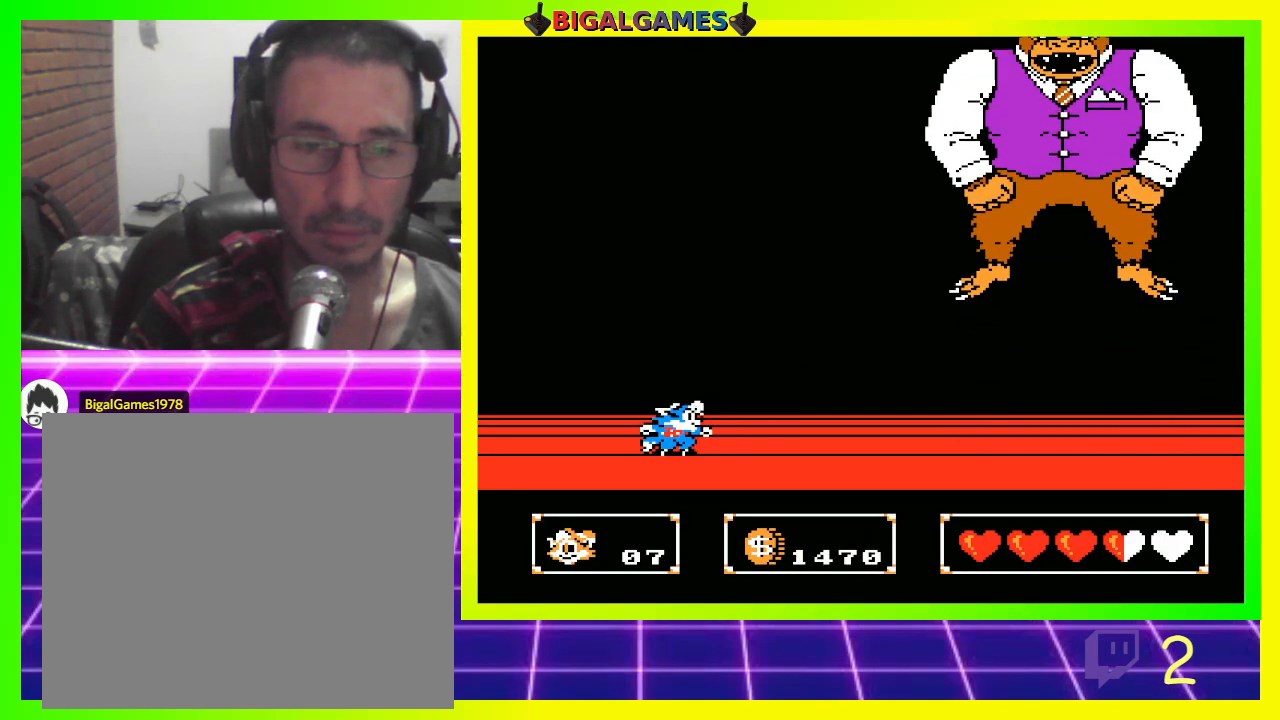
{"dt_ms": 500, "buttons": ["CROSS"], "left_stick": "center", "right_stick": "center", "events": [[433, "CROSS", "down"]]}
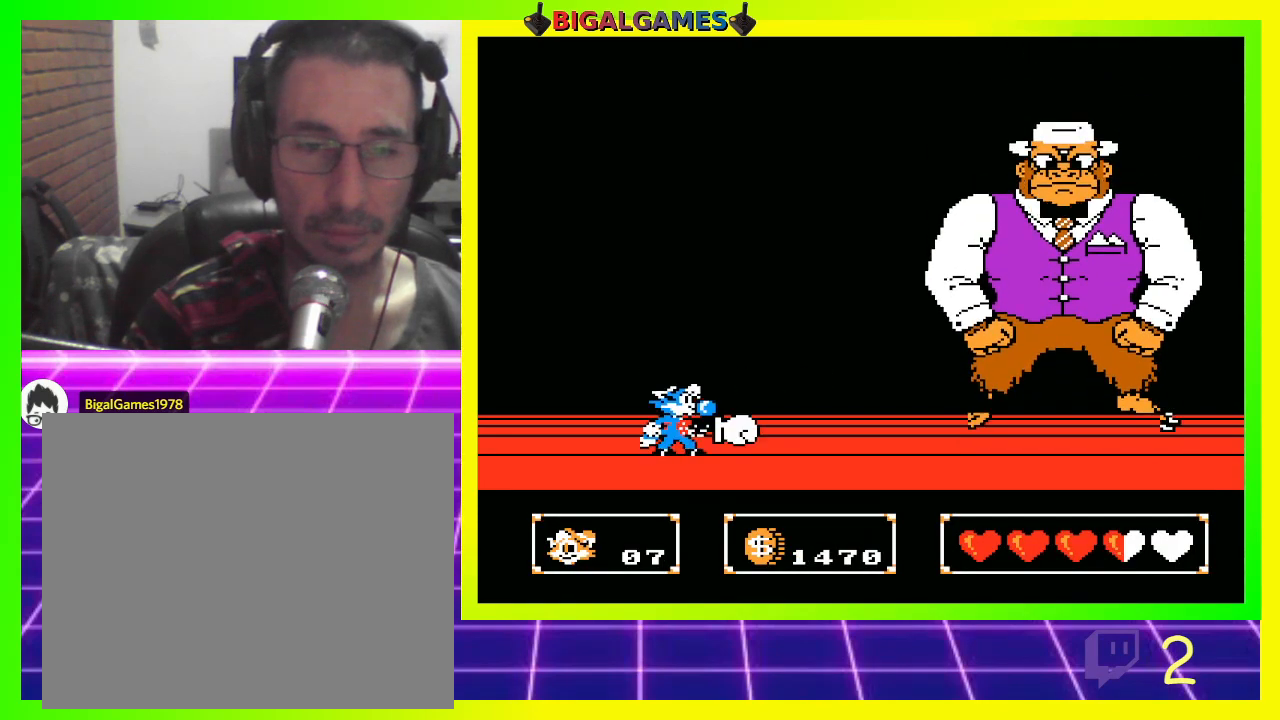
{"dt_ms": 500, "buttons": ["DPAD_RIGHT"], "left_stick": "center", "right_stick": "center", "events": [[67, "CROSS", "up"], [133, "CIRCLE", "down"], [300, "CIRCLE", "up"], [300, "CROSS", "down"], [300, "DPAD_RIGHT", "down"], [367, "CROSS", "up"]]}
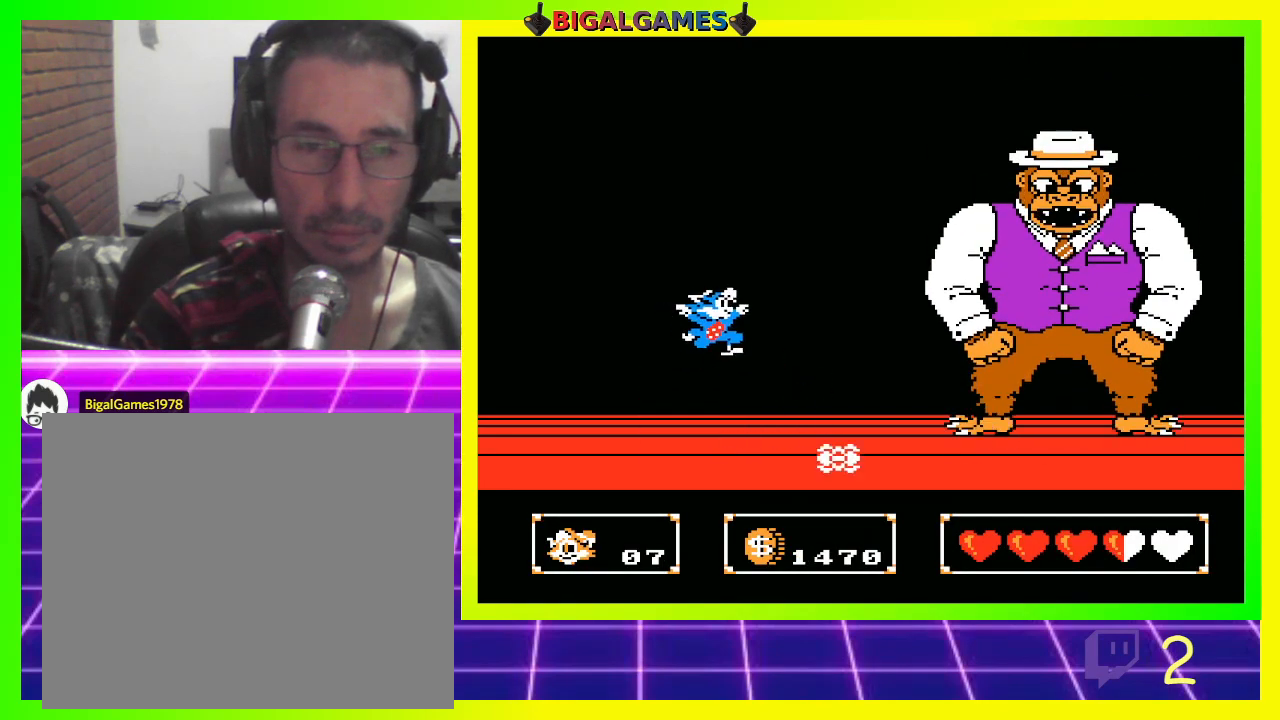
{"dt_ms": 500, "buttons": ["CIRCLE"], "left_stick": "center", "right_stick": "center", "events": [[267, "DPAD_RIGHT", "up"], [333, "CIRCLE", "down"]]}
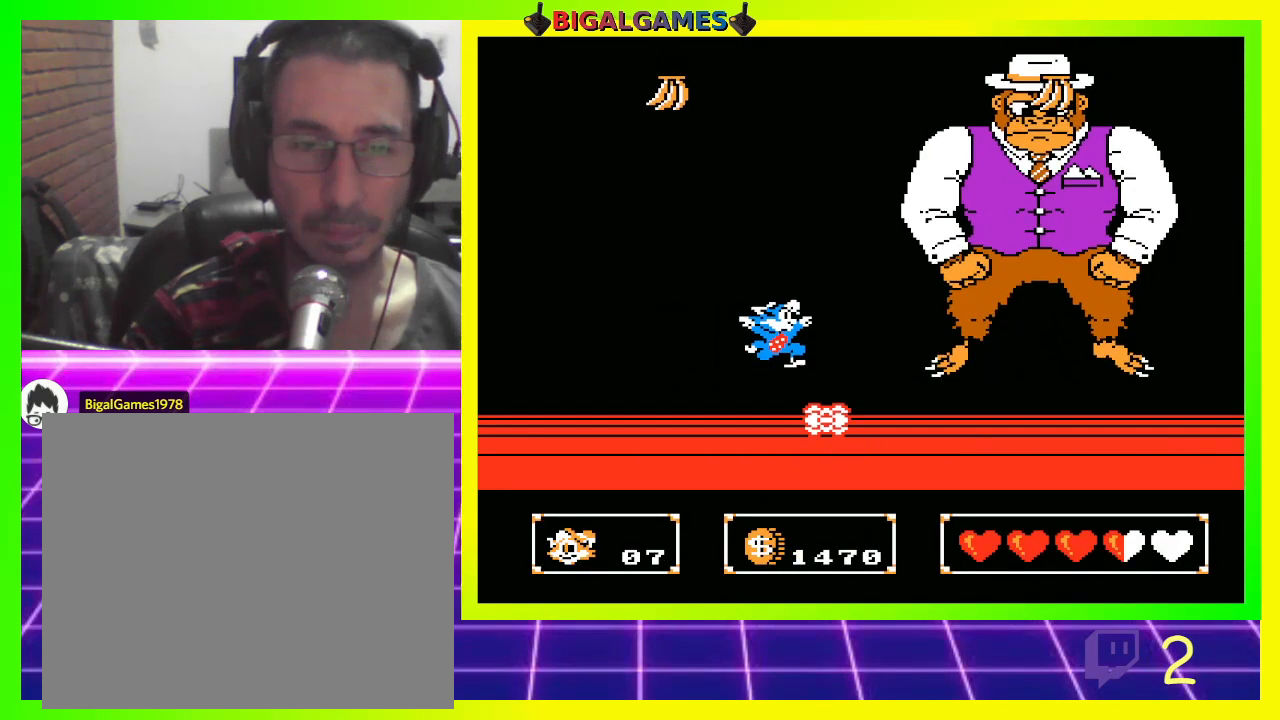
{"dt_ms": 500, "buttons": [], "left_stick": "center", "right_stick": "center", "events": [[33, "CROSS", "down"], [67, "CIRCLE", "up"], [167, "CROSS", "up"]]}
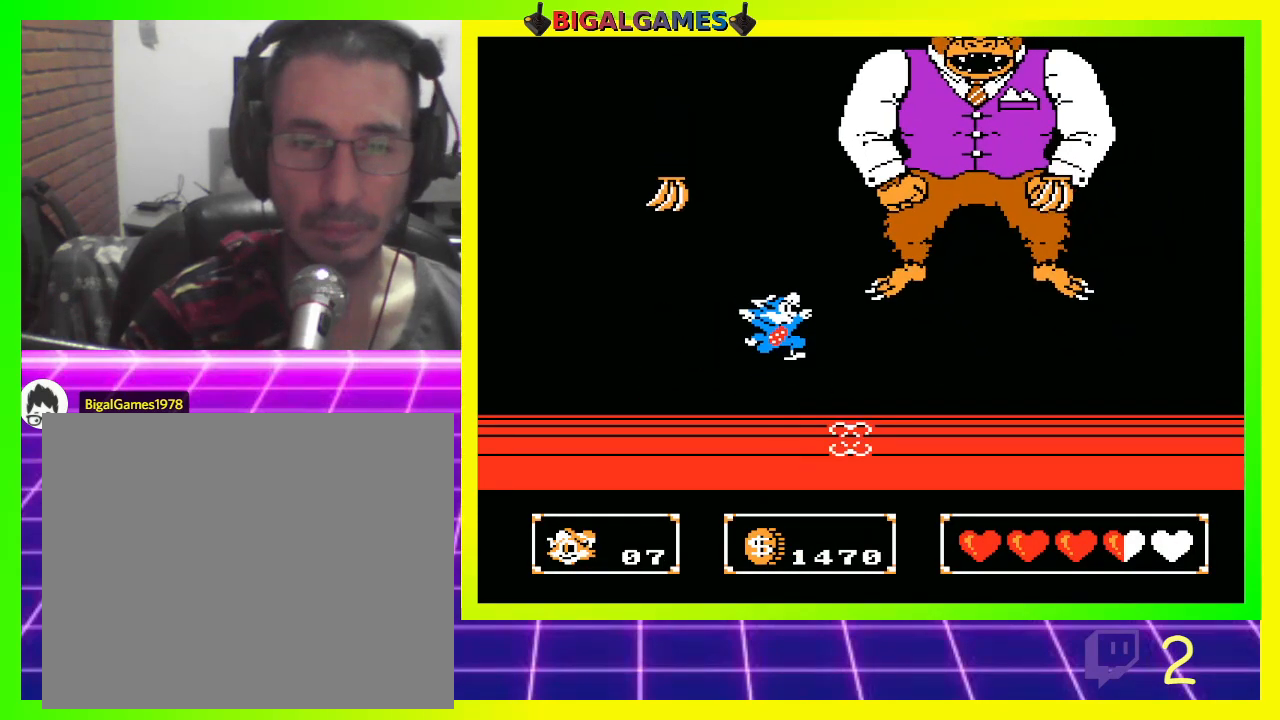
{"dt_ms": 500, "buttons": ["DPAD_LEFT"], "left_stick": "center", "right_stick": "center", "events": [[367, "DPAD_LEFT", "down"]]}
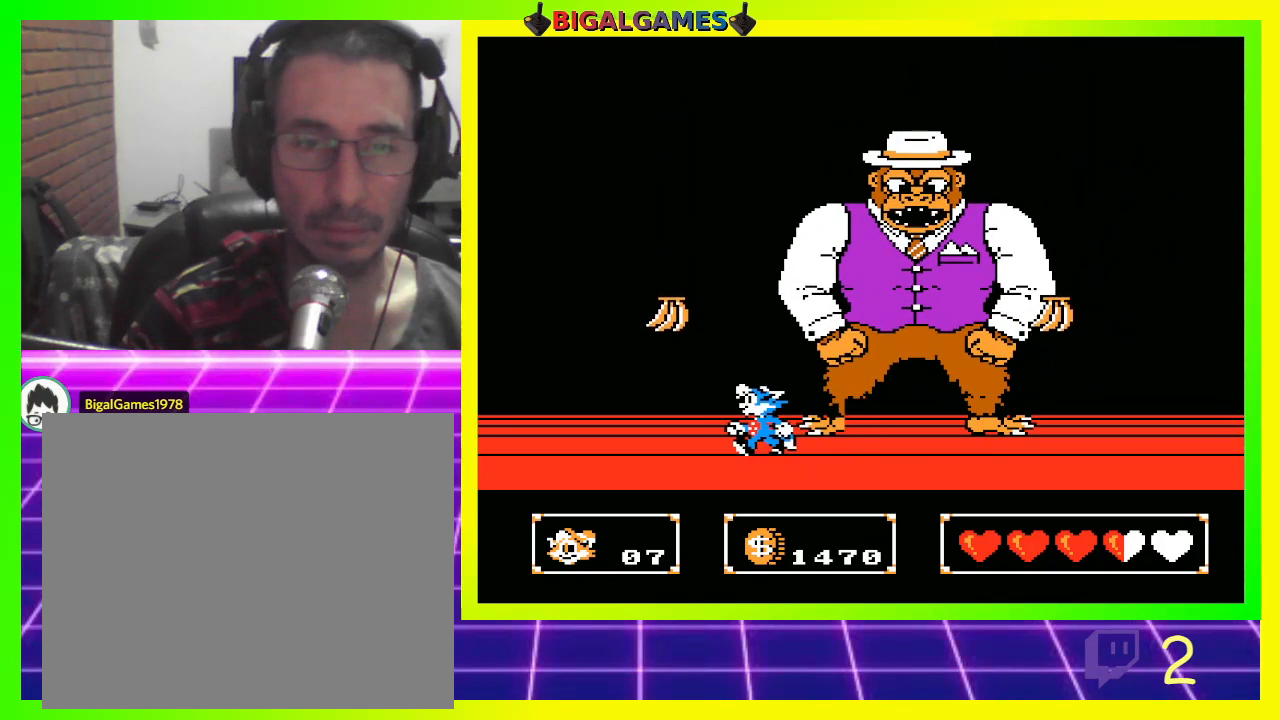
{"dt_ms": 500, "buttons": ["DPAD_LEFT"], "left_stick": "center", "right_stick": "center", "events": [[33, "CROSS", "down"], [33, "DPAD_LEFT", "up"], [133, "CROSS", "up"], [200, "DPAD_LEFT", "down"]]}
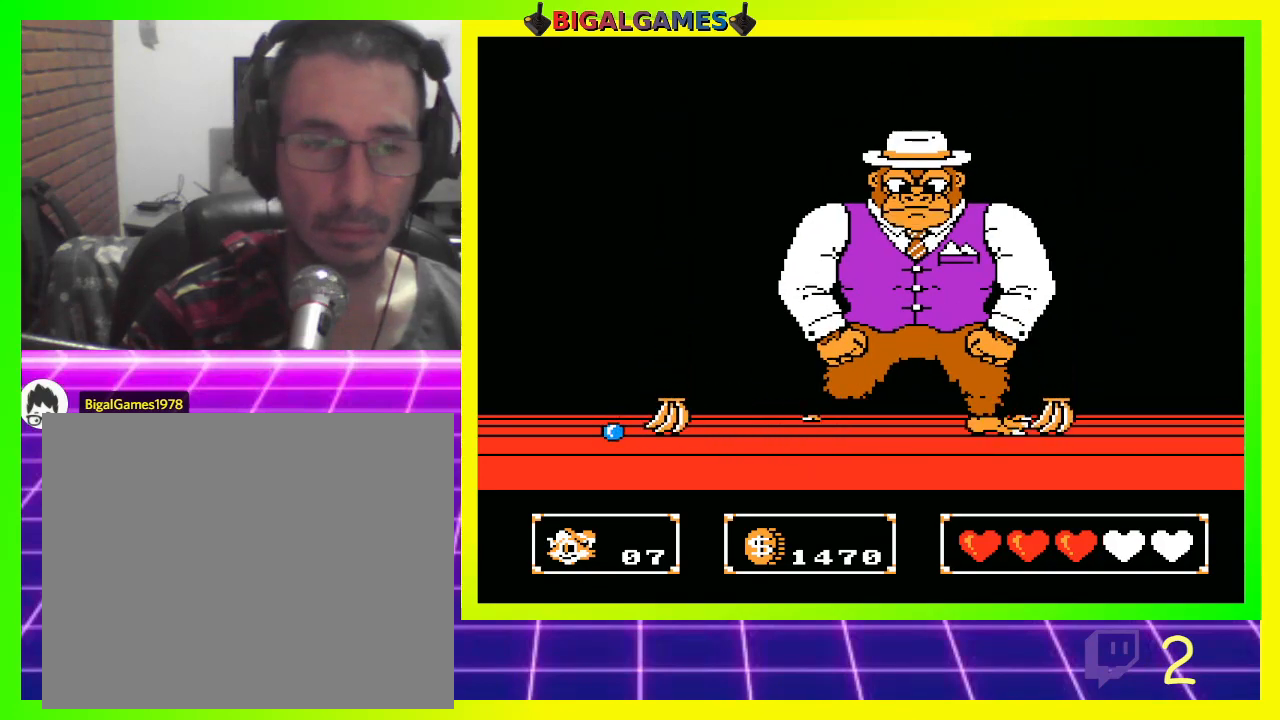
{"dt_ms": 500, "buttons": ["DPAD_LEFT"], "left_stick": "center", "right_stick": "center", "events": [[167, "CROSS", "down"], [267, "CROSS", "up"], [400, "CROSS", "down"], [500, "CROSS", "up"]]}
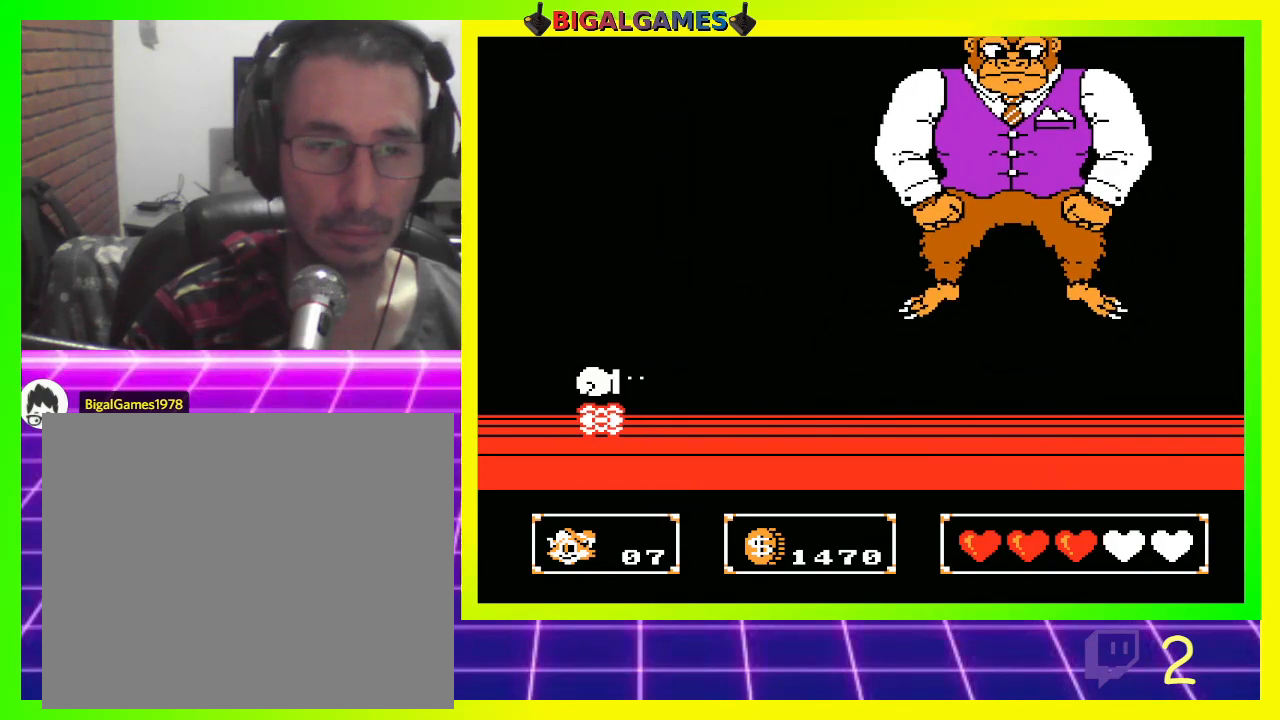
{"dt_ms": 500, "buttons": ["DPAD_RIGHT"], "left_stick": "center", "right_stick": "center", "events": [[133, "CROSS", "down"], [200, "CROSS", "up"], [200, "DPAD_LEFT", "up"], [333, "DPAD_RIGHT", "down"]]}
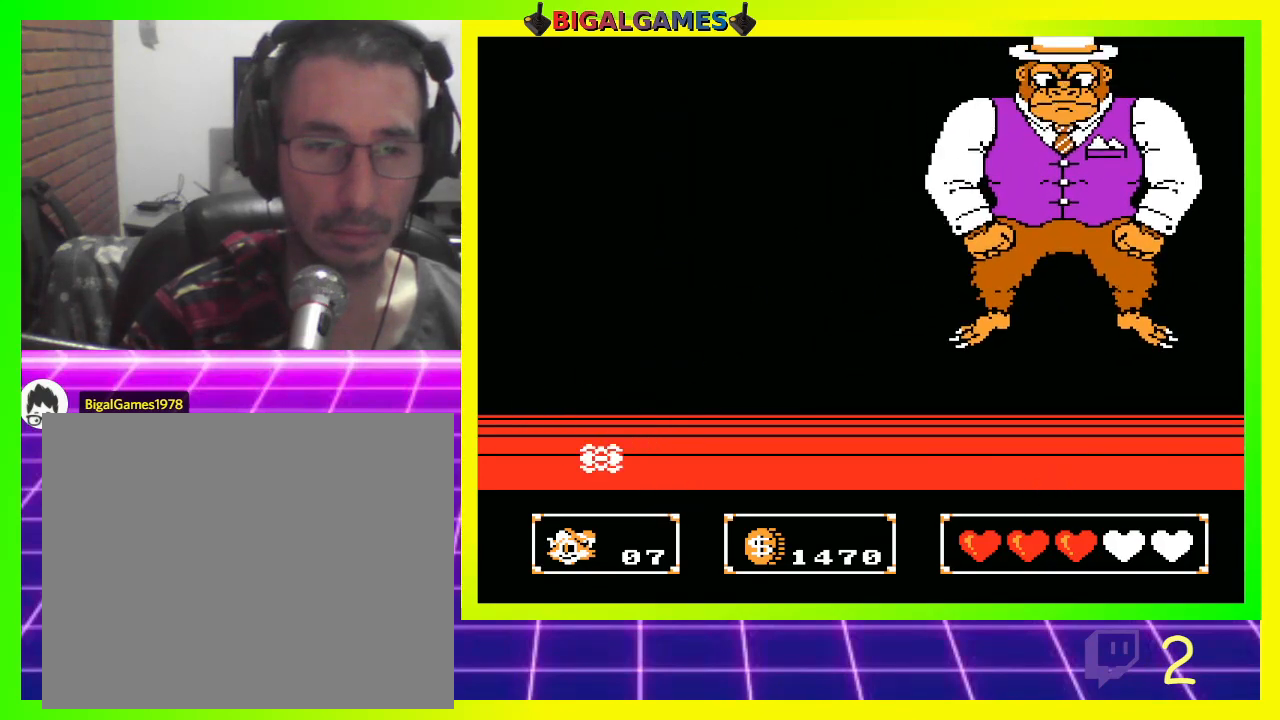
{"dt_ms": 500, "buttons": ["CIRCLE", "DPAD_RIGHT"], "left_stick": "center", "right_stick": "center", "events": [[367, "CIRCLE", "down"]]}
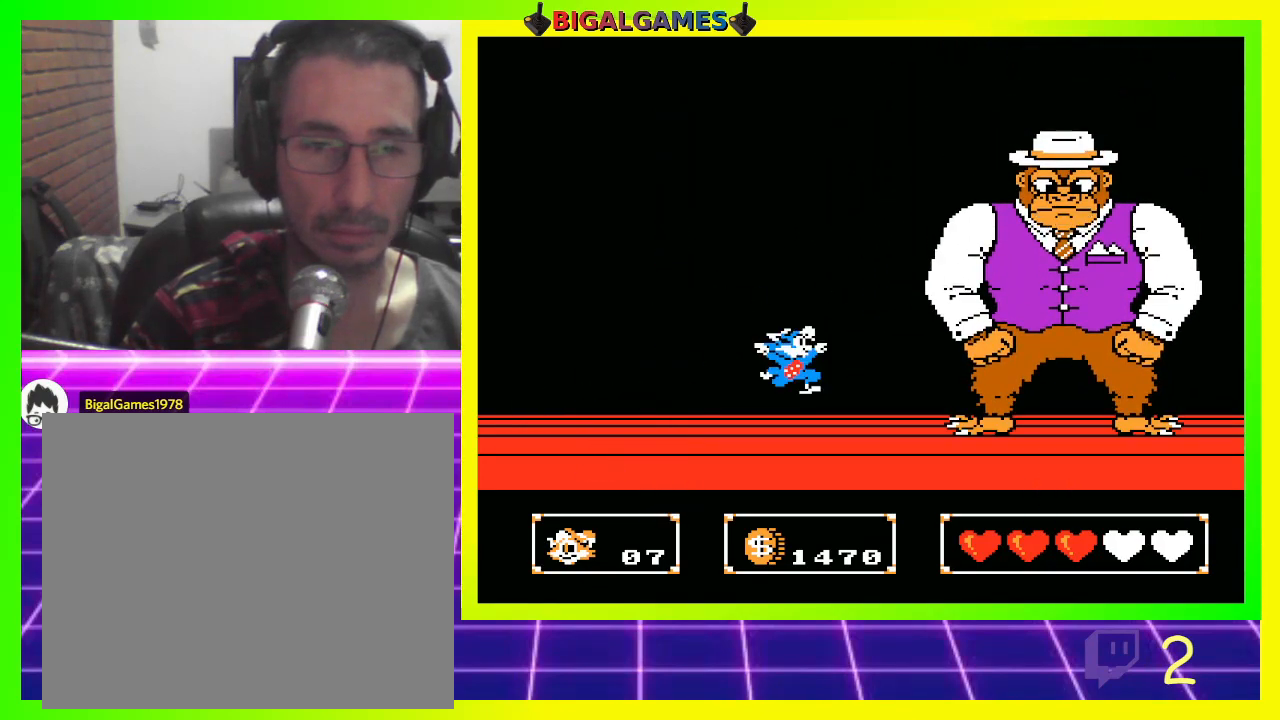
{"dt_ms": 500, "buttons": [], "left_stick": "center", "right_stick": "center", "events": [[133, "CROSS", "down"], [200, "CIRCLE", "up"], [267, "DPAD_RIGHT", "up"], [300, "CROSS", "up"]]}
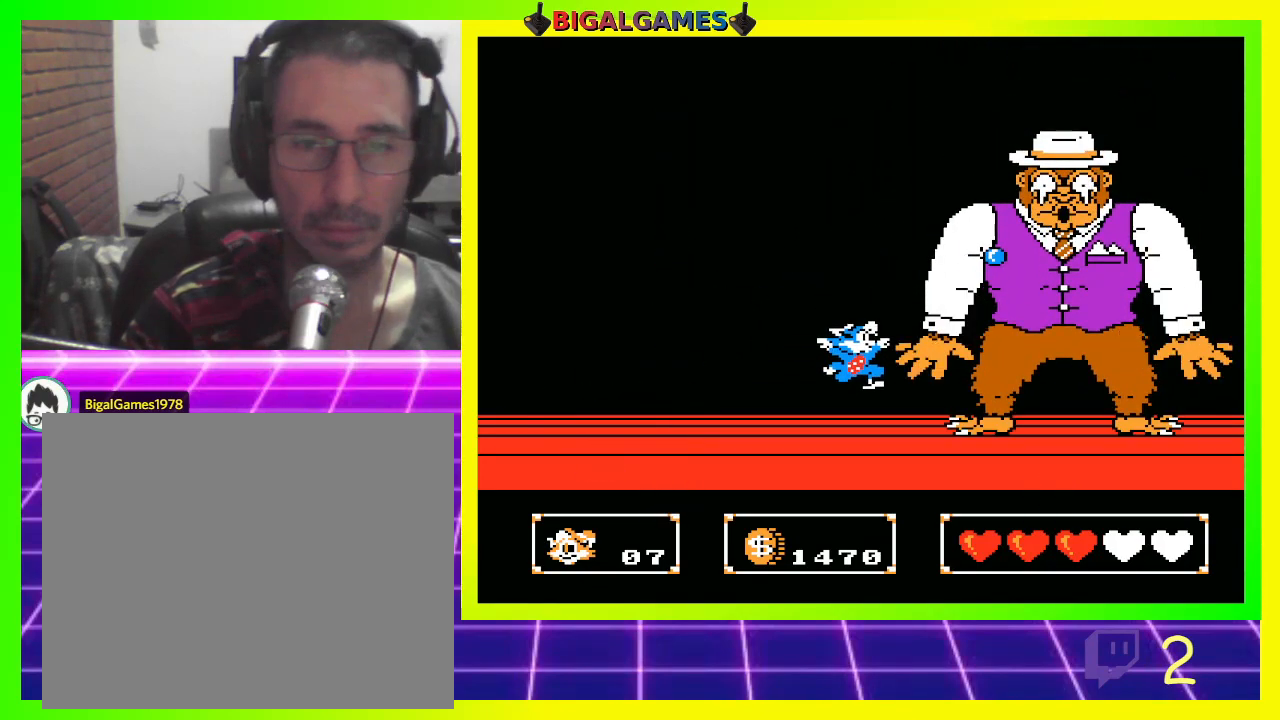
{"dt_ms": 500, "buttons": ["CROSS", "CIRCLE"], "left_stick": "center", "right_stick": "center", "events": [[233, "CIRCLE", "down"], [467, "CROSS", "down"]]}
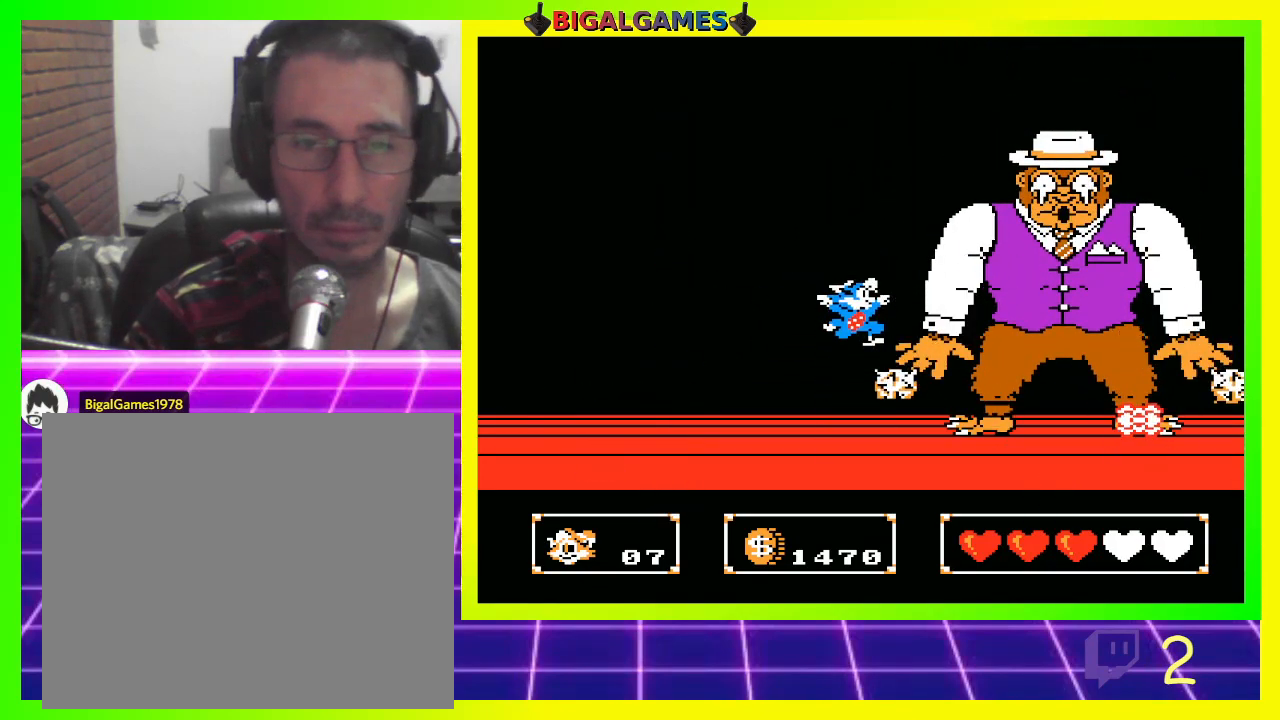
{"dt_ms": 500, "buttons": ["DPAD_LEFT"], "left_stick": "center", "right_stick": "center", "events": [[33, "CIRCLE", "up"], [167, "CROSS", "up"], [300, "DPAD_LEFT", "down"]]}
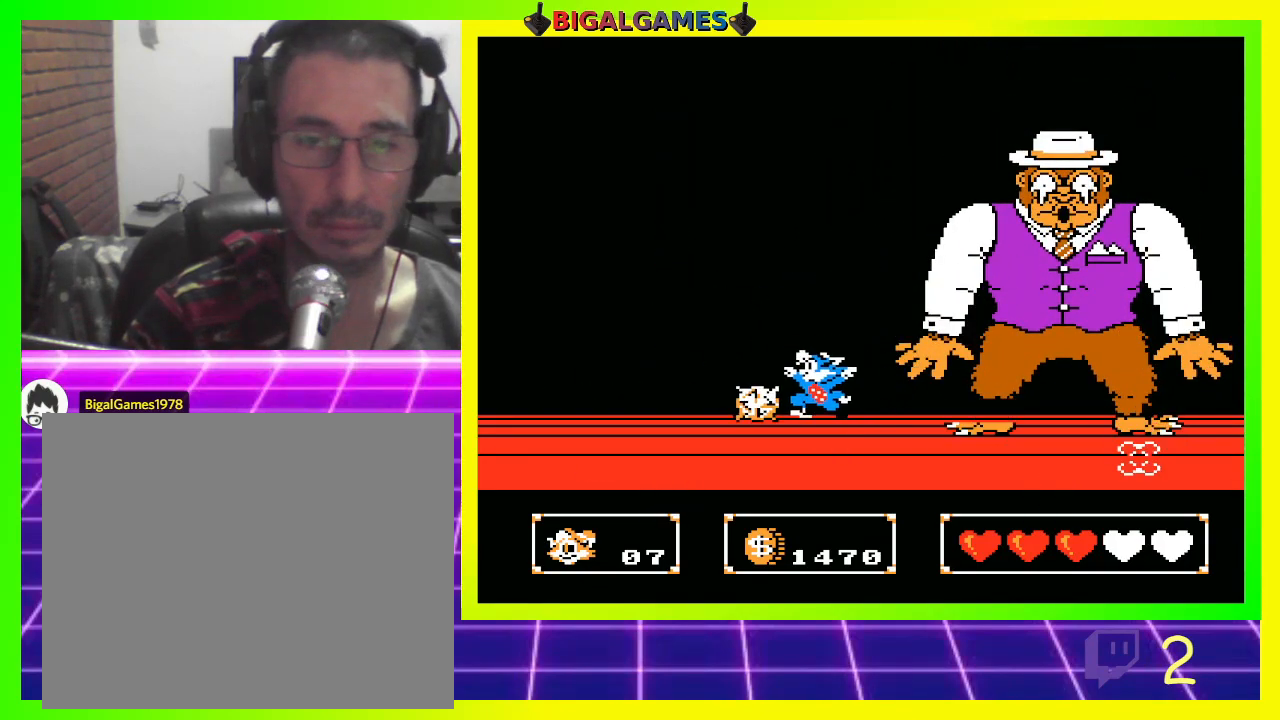
{"dt_ms": 500, "buttons": ["CIRCLE", "DPAD_UP", "DPAD_RIGHT"], "left_stick": "center", "right_stick": "center", "events": [[33, "DPAD_LEFT", "up"], [333, "CIRCLE", "down"], [433, "DPAD_RIGHT", "down"], [433, "DPAD_UP", "down"]]}
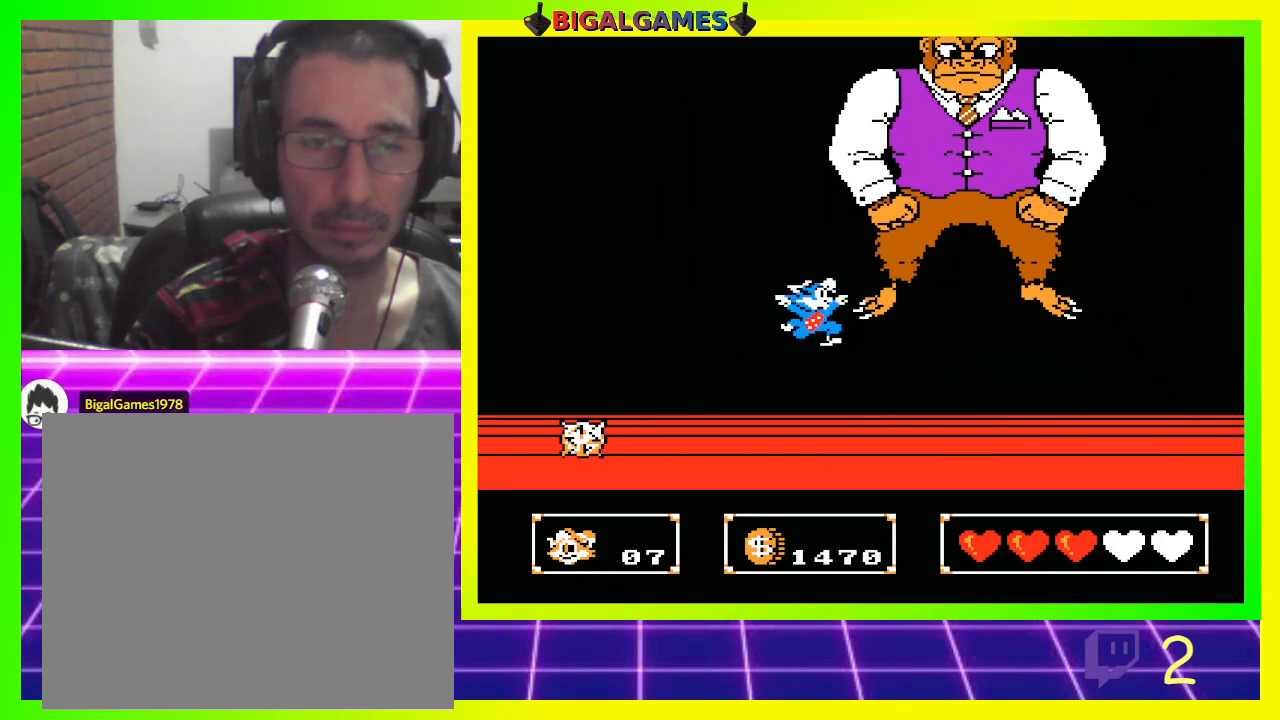
{"dt_ms": 500, "buttons": ["DPAD_LEFT"], "left_stick": "center", "right_stick": "center", "events": [[67, "DPAD_UP", "up"], [133, "CIRCLE", "up"], [133, "CROSS", "down"], [133, "DPAD_RIGHT", "up"], [200, "DPAD_LEFT", "down"], [333, "CROSS", "up"]]}
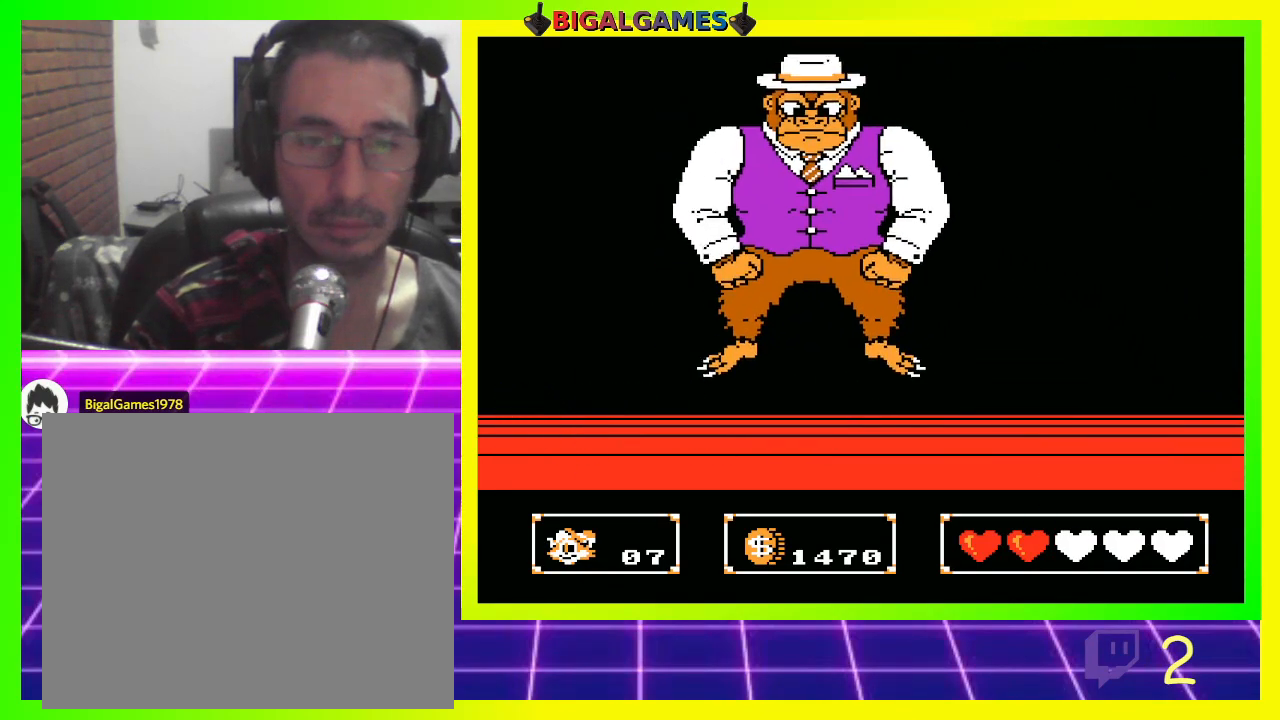
{"dt_ms": 500, "buttons": ["DPAD_RIGHT"], "left_stick": "center", "right_stick": "center", "events": [[133, "DPAD_LEFT", "up"], [167, "CROSS", "down"], [267, "CROSS", "up"], [267, "DPAD_RIGHT", "down"]]}
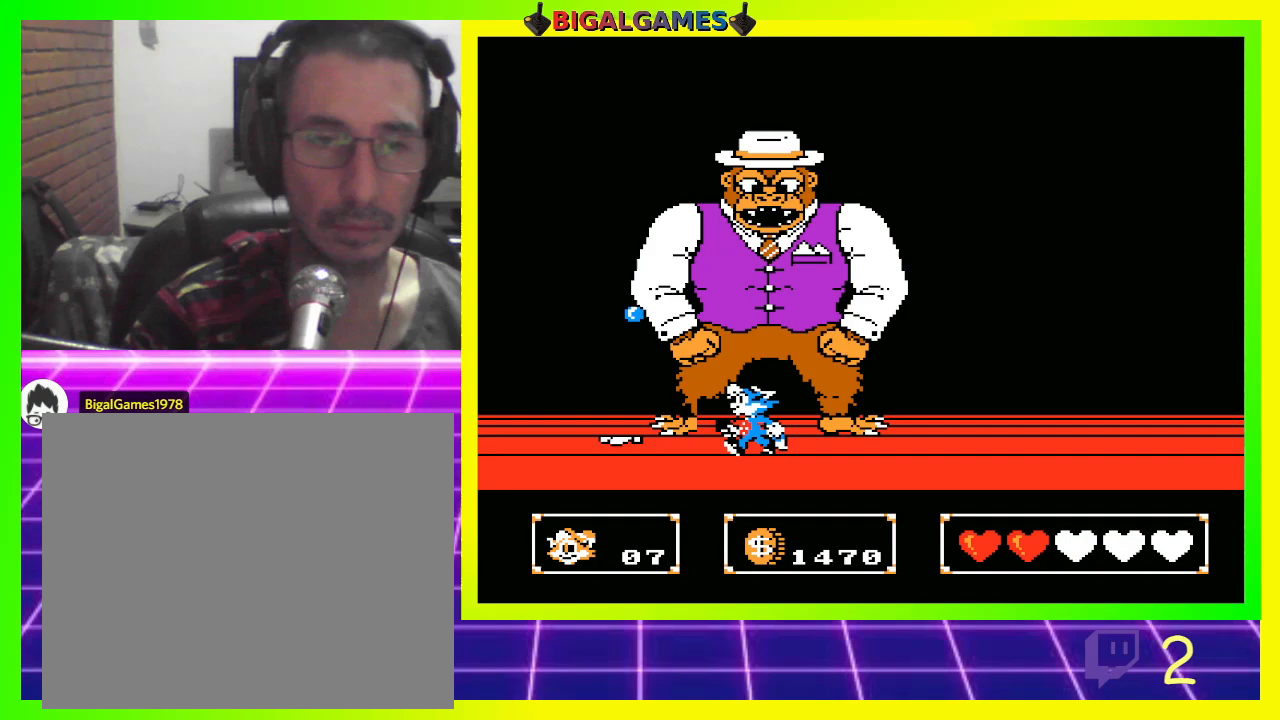
{"dt_ms": 500, "buttons": ["DPAD_UP"], "left_stick": "center", "right_stick": "center", "events": [[167, "DPAD_RIGHT", "up"], [167, "DPAD_UP", "down"], [233, "CROSS", "down"], [300, "CROSS", "up"], [367, "CROSS", "down"], [467, "CROSS", "up"]]}
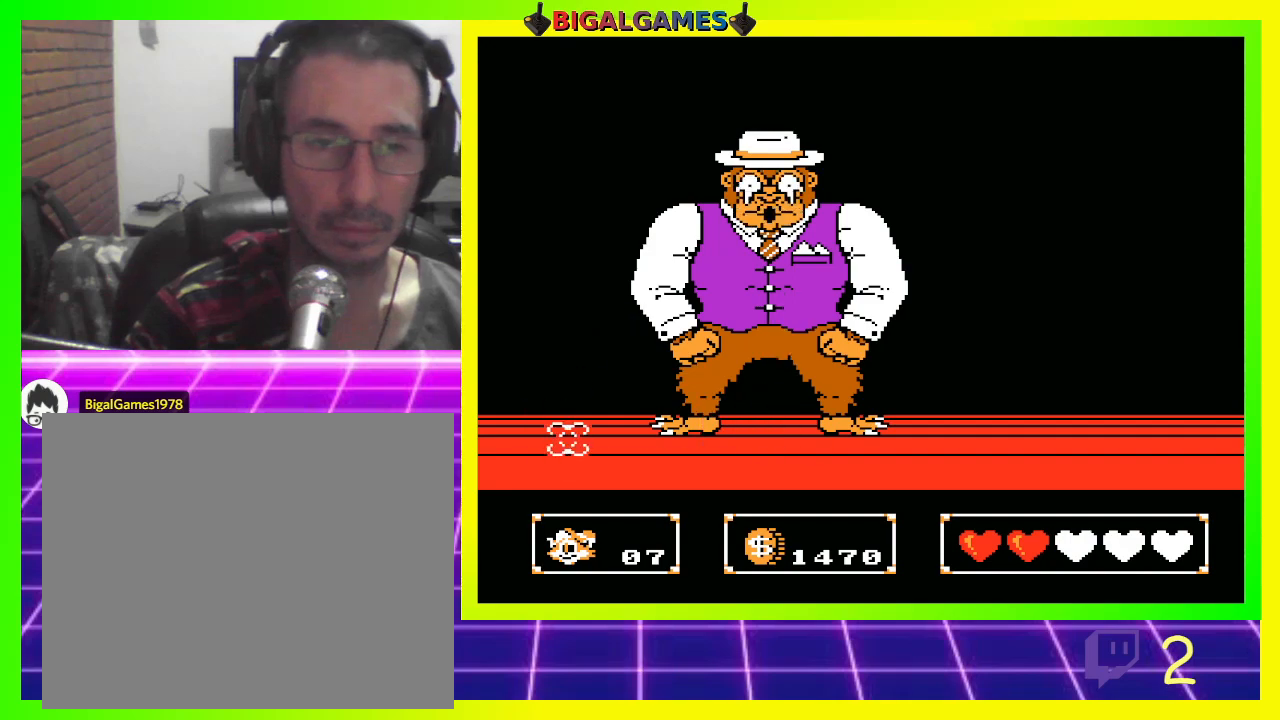
{"dt_ms": 500, "buttons": ["CROSS", "DPAD_UP"], "left_stick": "center", "right_stick": "center", "events": [[33, "CROSS", "down"], [133, "CROSS", "up"], [233, "CROSS", "down"], [267, "CROSS", "up"], [367, "CROSS", "down"], [400, "CROSS", "up"], [500, "CROSS", "down"]]}
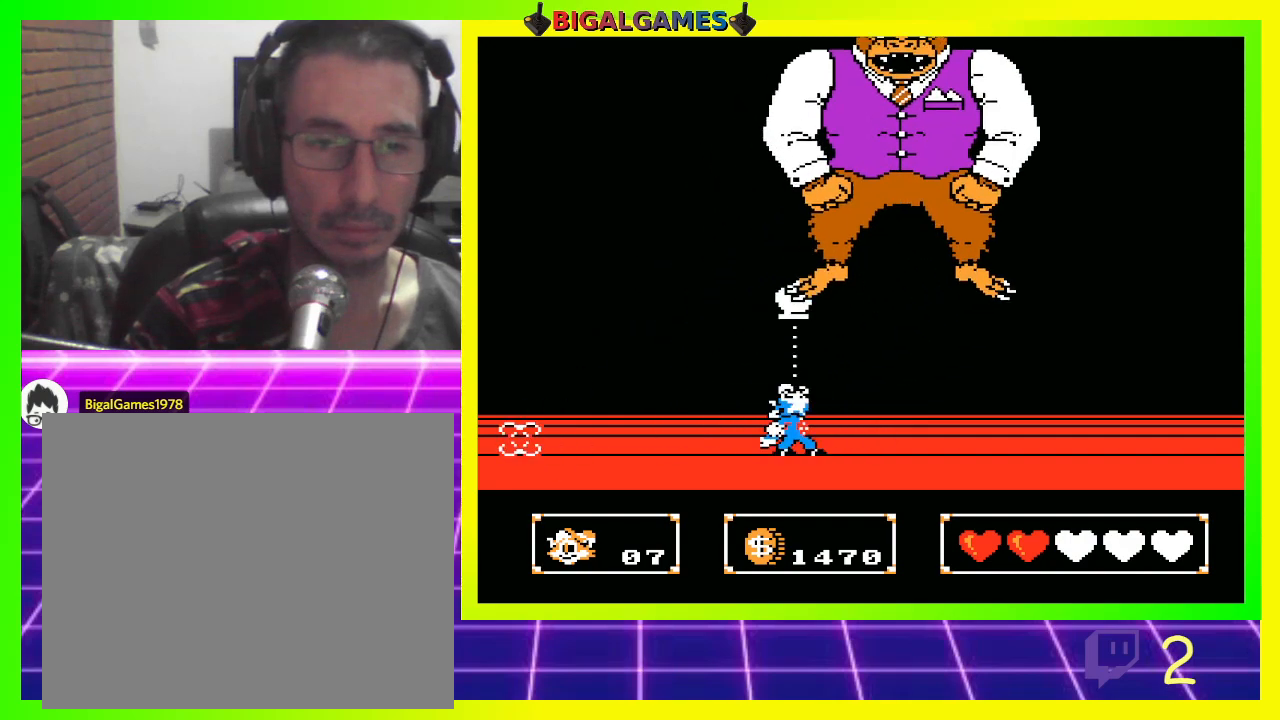
{"dt_ms": 500, "buttons": ["DPAD_RIGHT"], "left_stick": "center", "right_stick": "center", "events": [[67, "CROSS", "up"], [300, "DPAD_UP", "up"], [400, "DPAD_RIGHT", "down"]]}
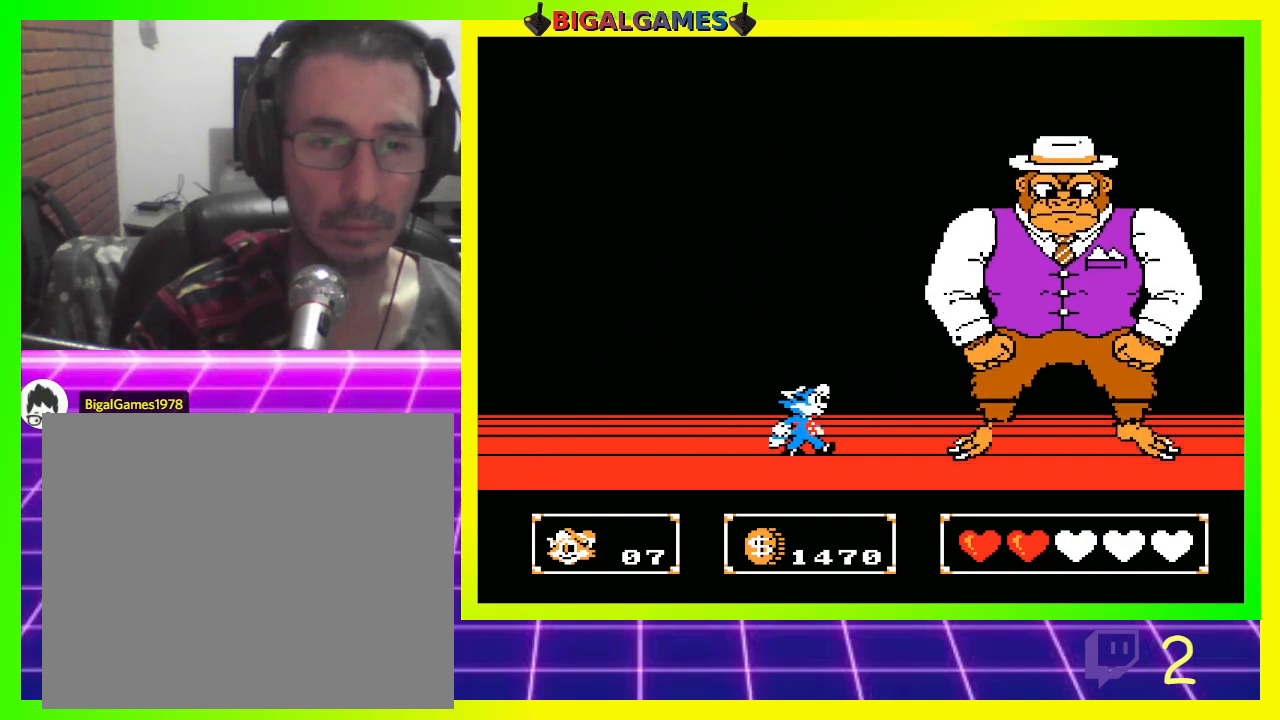
{"dt_ms": 500, "buttons": ["DPAD_LEFT"], "left_stick": "center", "right_stick": "center", "events": [[33, "CIRCLE", "down"], [233, "CIRCLE", "up"], [267, "CROSS", "down"], [267, "DPAD_RIGHT", "up"], [400, "CROSS", "up"], [500, "DPAD_LEFT", "down"]]}
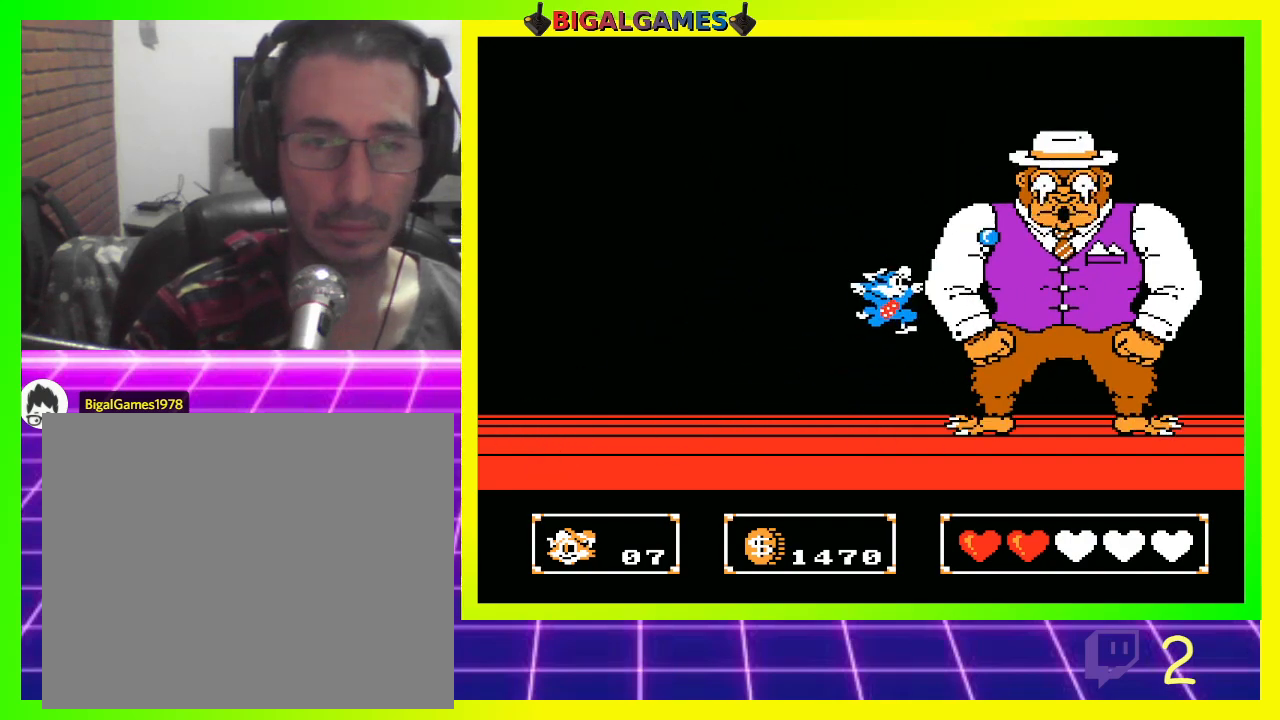
{"dt_ms": 500, "buttons": ["CIRCLE"], "left_stick": "center", "right_stick": "center", "events": [[400, "DPAD_LEFT", "up"], [433, "CIRCLE", "down"]]}
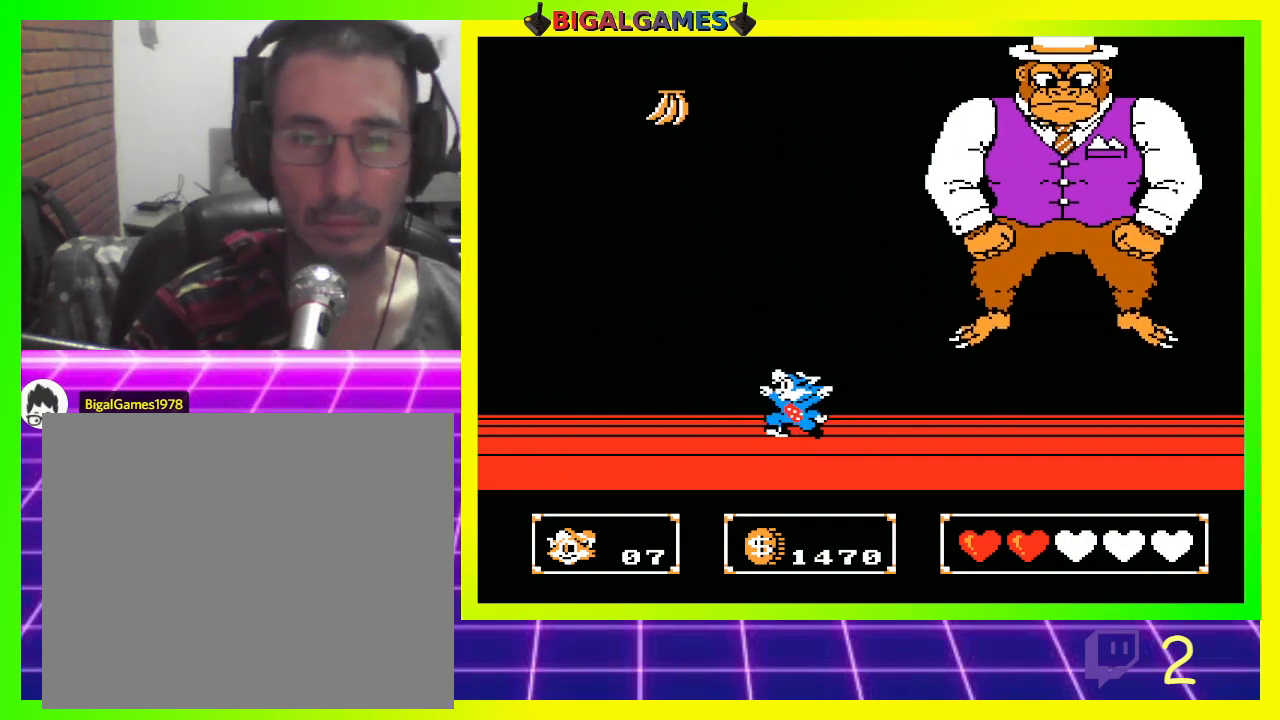
{"dt_ms": 500, "buttons": [], "left_stick": "center", "right_stick": "center", "events": [[33, "DPAD_RIGHT", "down"], [167, "CIRCLE", "up"], [167, "DPAD_RIGHT", "up"], [200, "CROSS", "down"], [333, "CROSS", "up"]]}
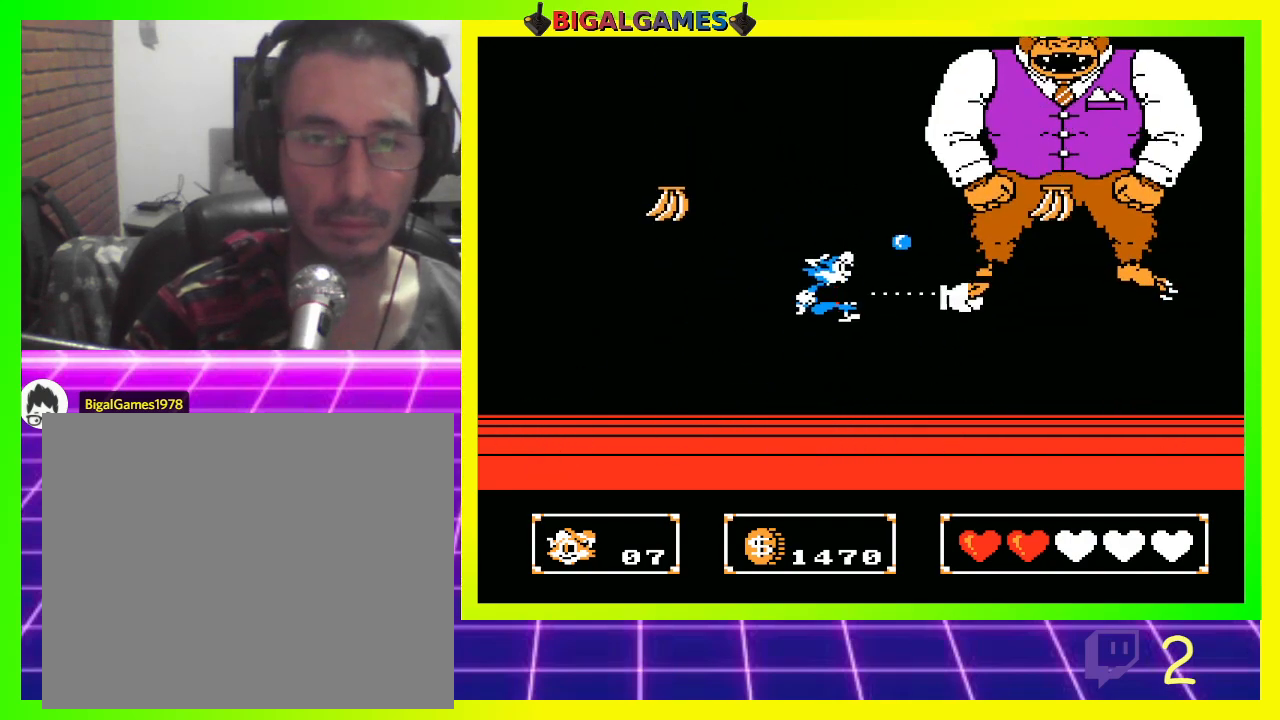
{"dt_ms": 500, "buttons": ["CIRCLE"], "left_stick": "center", "right_stick": "center", "events": [[433, "CIRCLE", "down"]]}